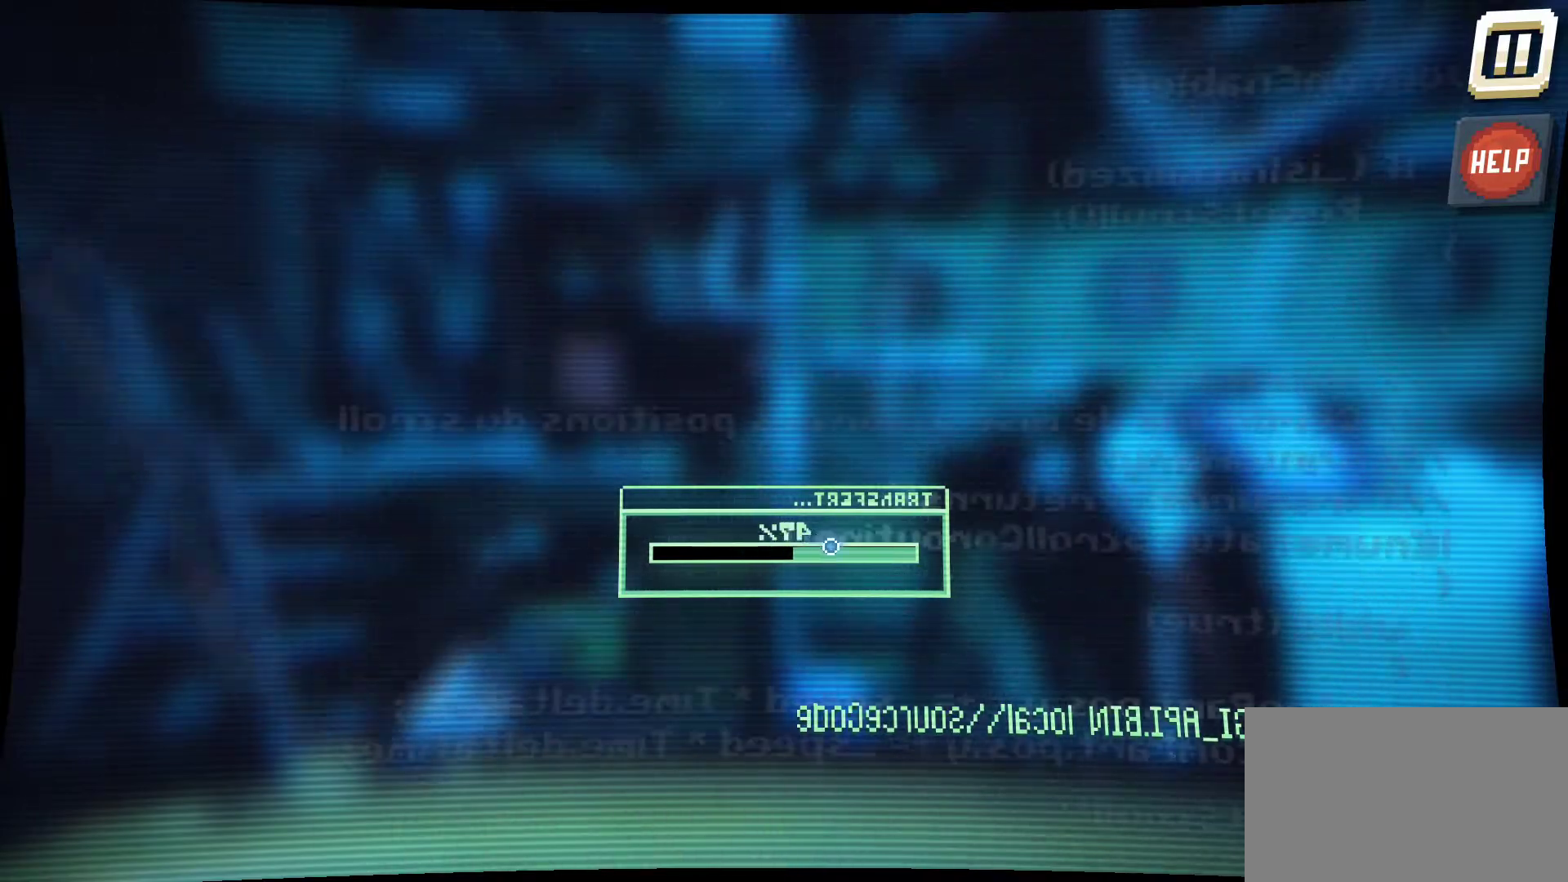
Gameplay with keyboard and mouse; each line is a JSON object with the keys and mouse buttons held at the frame after it. "events" lists presses ("down") and releases ("up") of "1", "2", "3", "4", "5", "a", "alt", "c", "caps_lock", "ctrl", "d", "e", "f", "g", "q", "r", "s", "shift", "space", "t", "tab", "v", "w", "x", "z", "mouse_left", "mouse_wheel" and "mouse_right" between this image and that frame as [ms after this image, input, new state], when the widget could be followed in between. "mouse_left", "mouse_wheel", "mouse_right" = the "left", "wheel", "right" buttons of the "mouse" list. No other keys are recorded. "wheel" means that the mouse wheel is clicked or scrolled. "mouse_move" is the direction in which the mouse moves at that frame (one of eight, or "still"), when it could be read.
{"keys": [], "mouse": [], "mouse_move": "still", "events": [[250, "mouse_left", "down"], [300, "mouse_left", "up"]]}
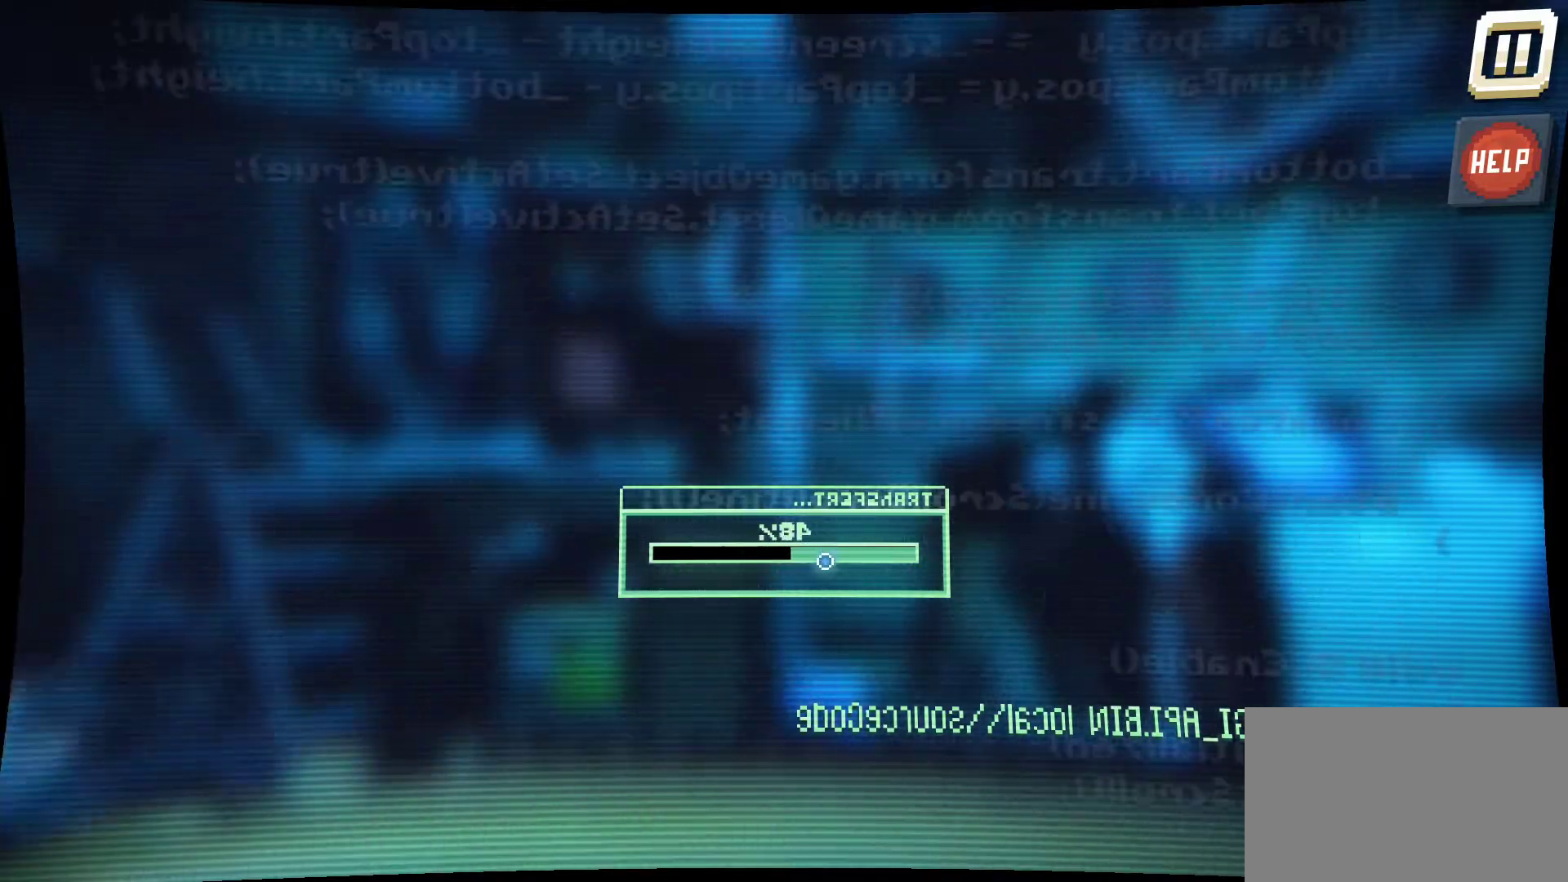
{"keys": [], "mouse": [], "mouse_move": "still", "events": []}
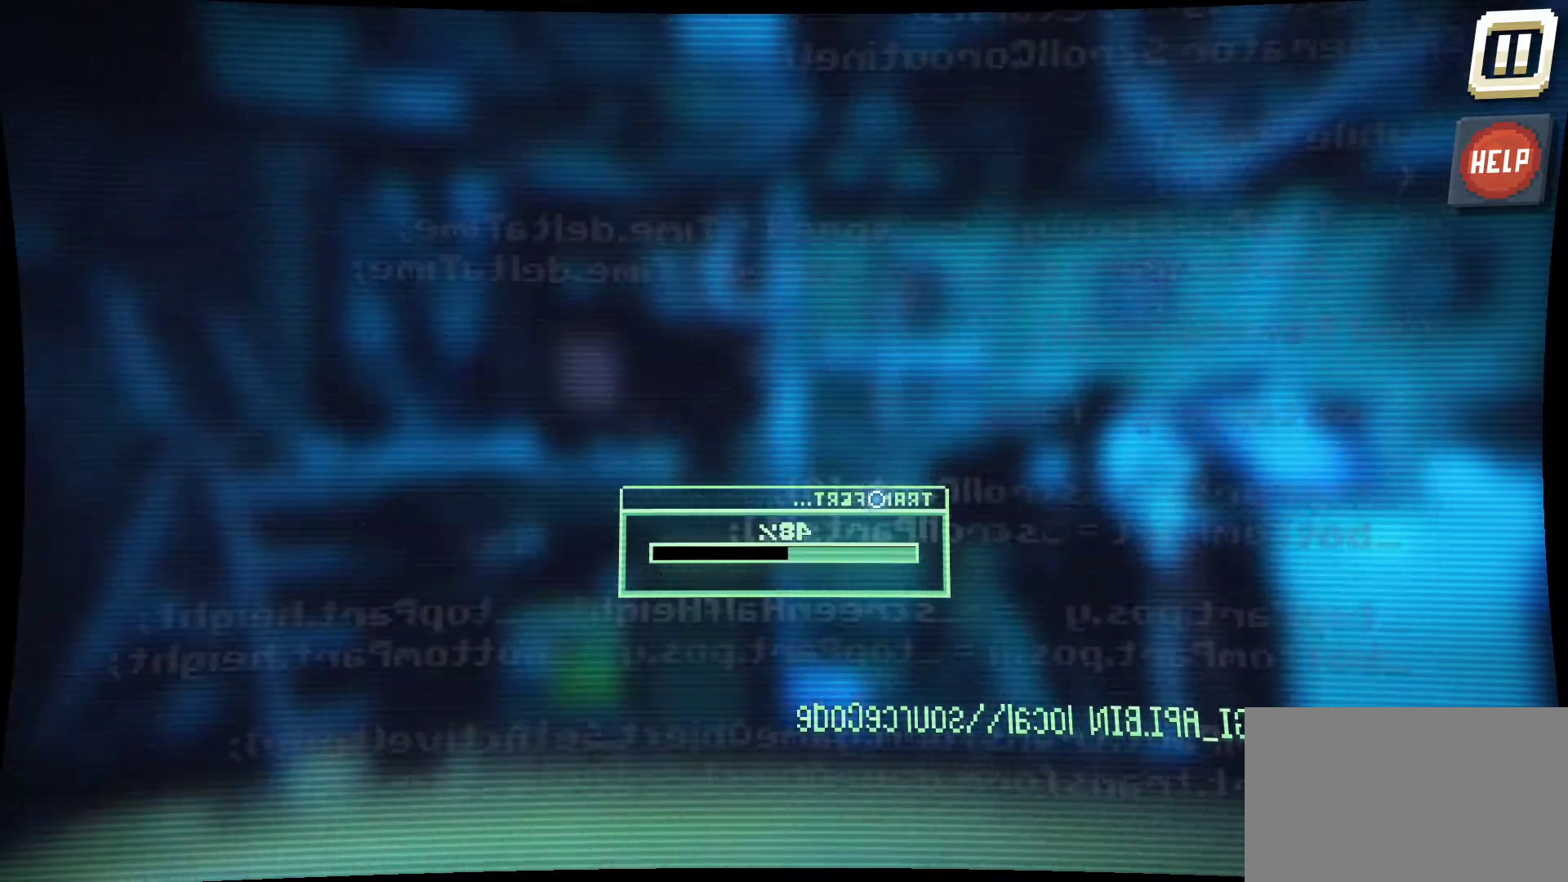
{"keys": [], "mouse": [], "mouse_move": "down-right", "events": []}
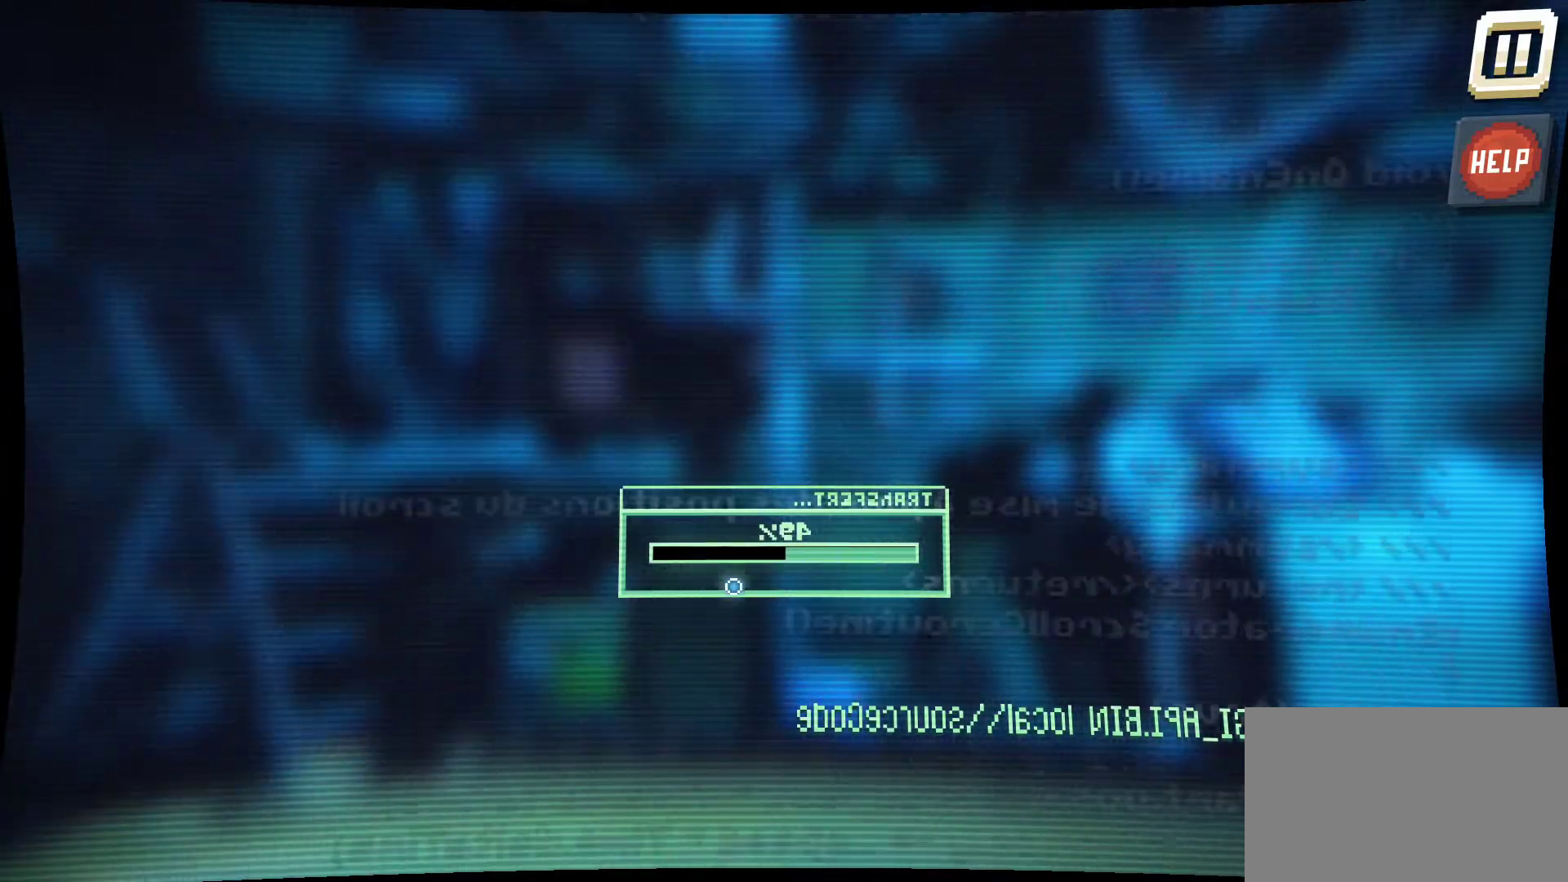
{"keys": [], "mouse": [], "mouse_move": "up", "events": []}
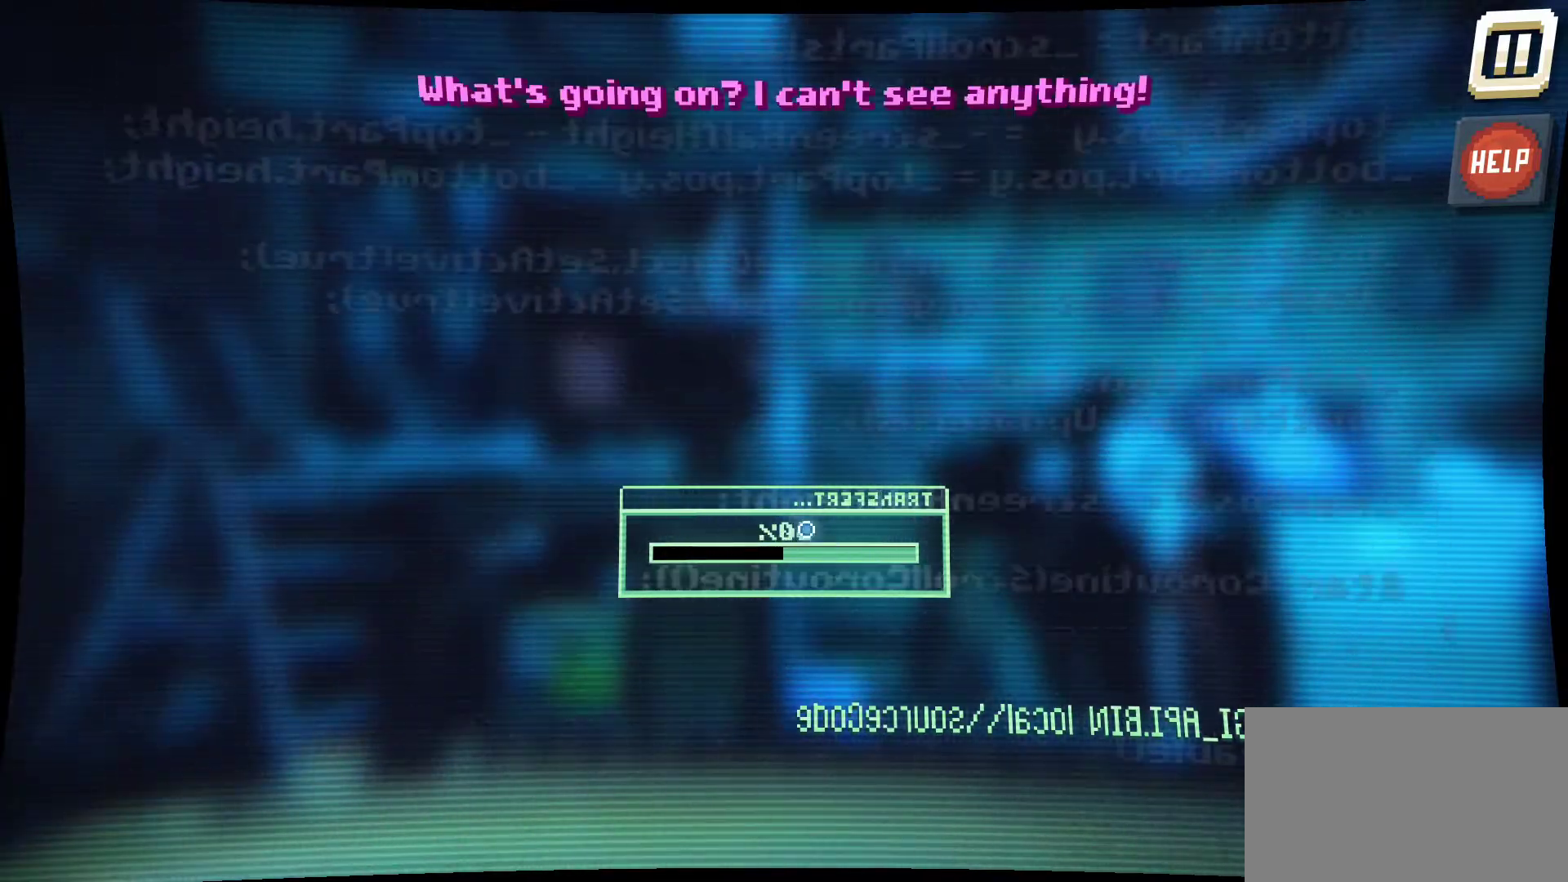
{"keys": [], "mouse": [], "mouse_move": "still", "events": []}
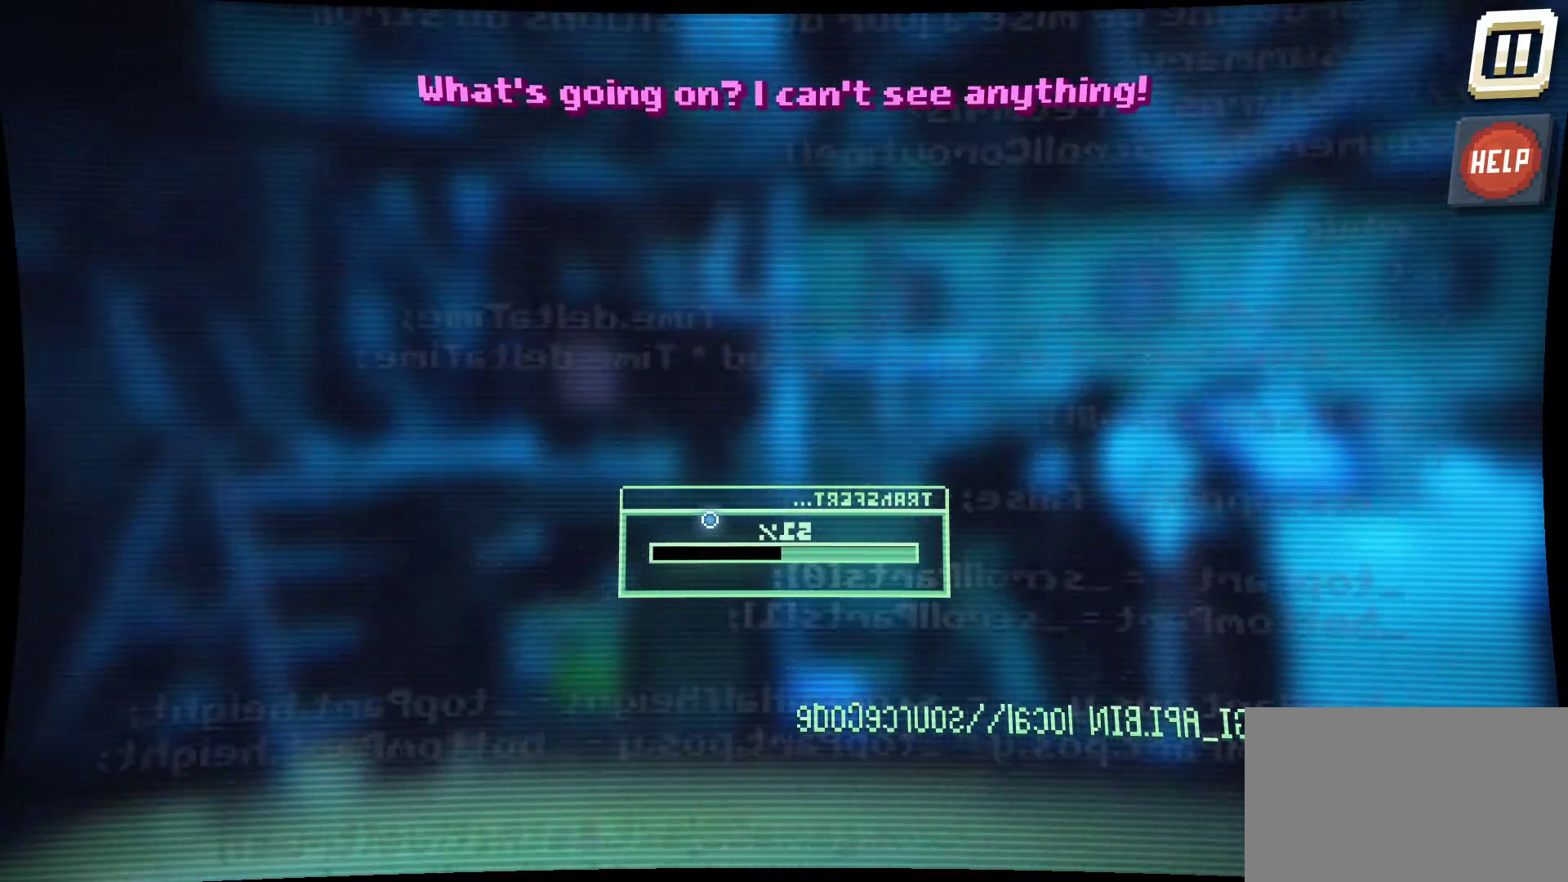
{"keys": [], "mouse": [], "mouse_move": "up-right", "events": []}
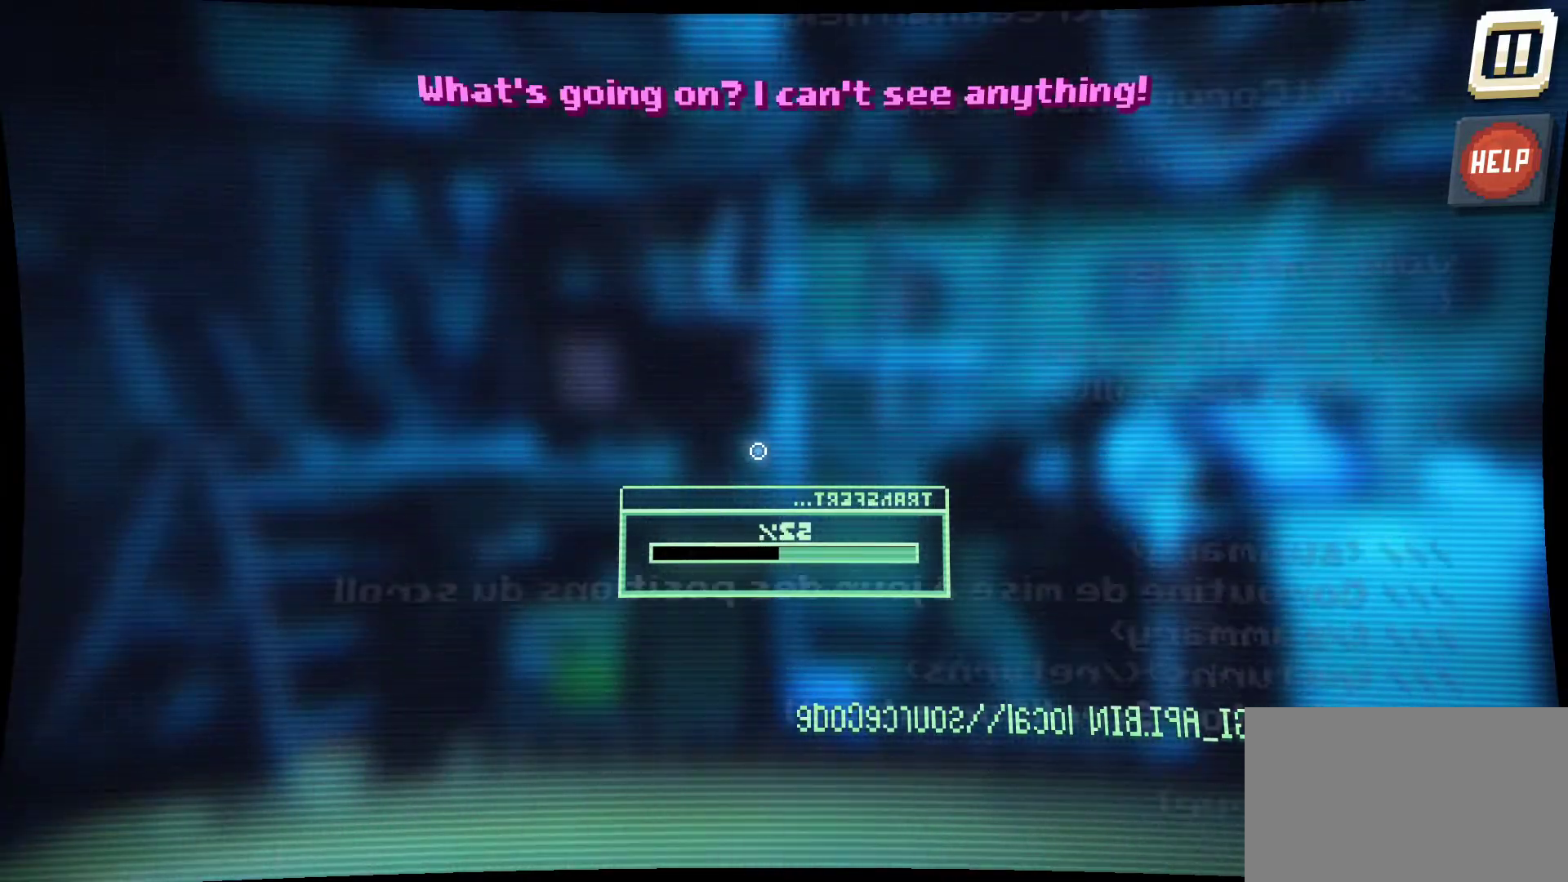
{"keys": [], "mouse": [], "mouse_move": "still", "events": []}
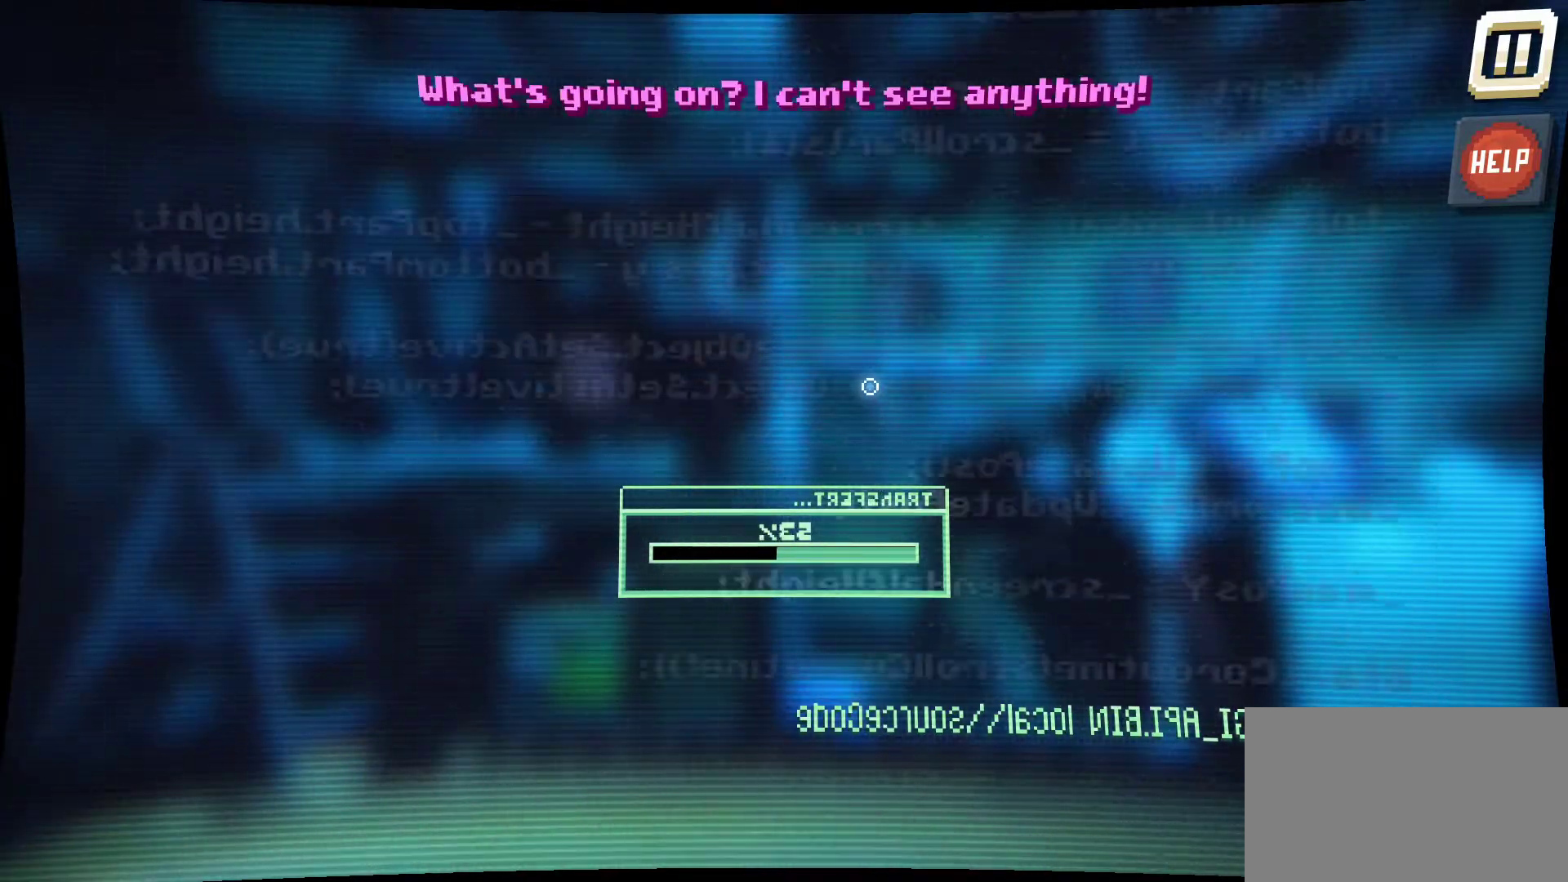
{"keys": [], "mouse": [], "mouse_move": "still", "events": []}
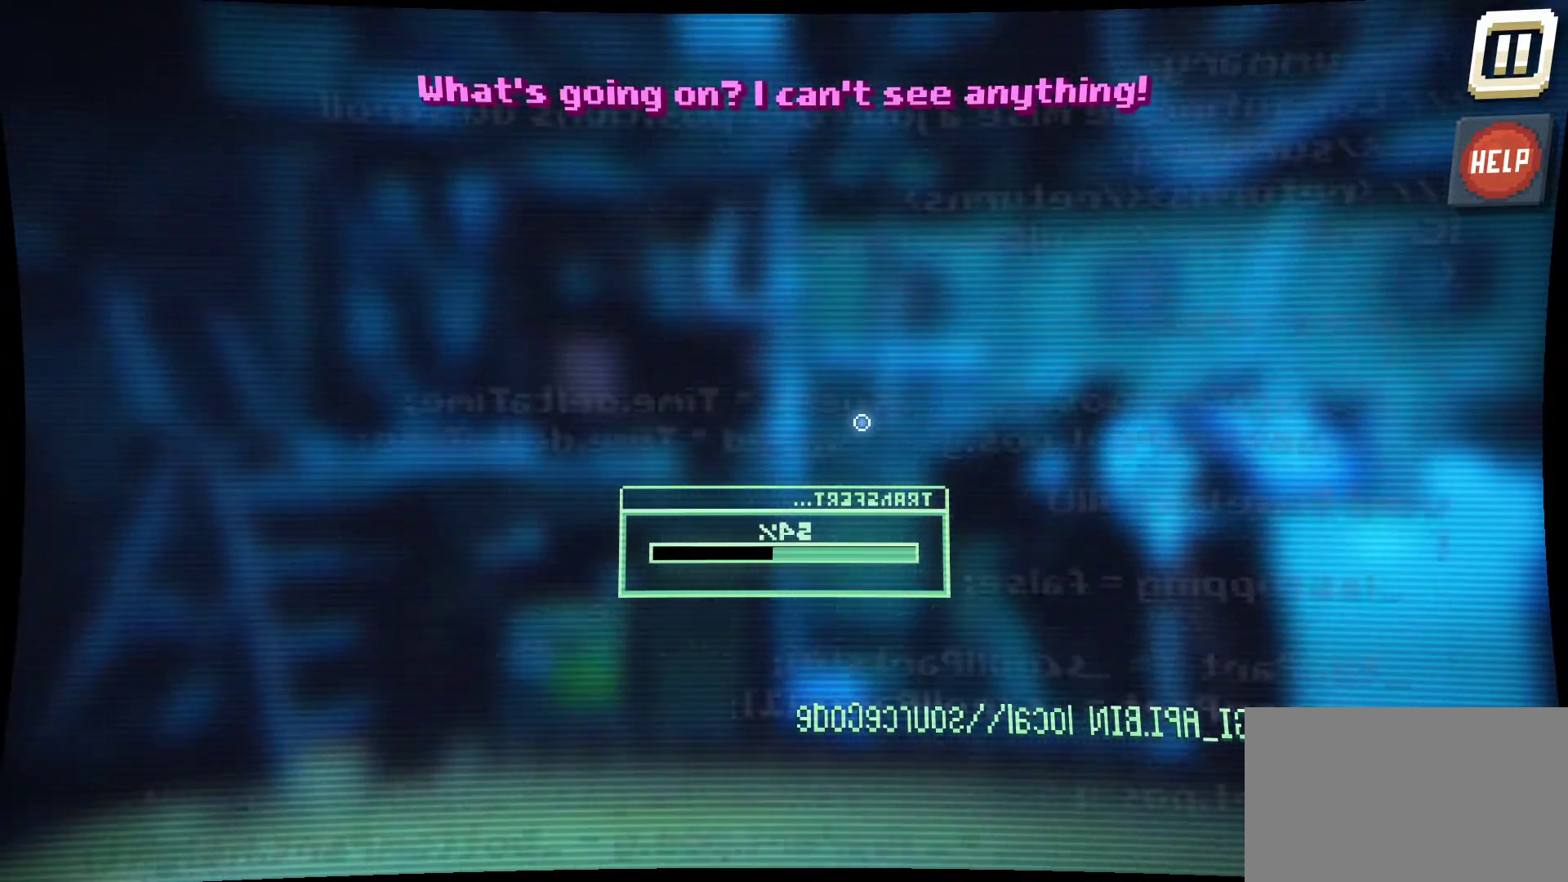
{"keys": [], "mouse": [], "mouse_move": "still", "events": []}
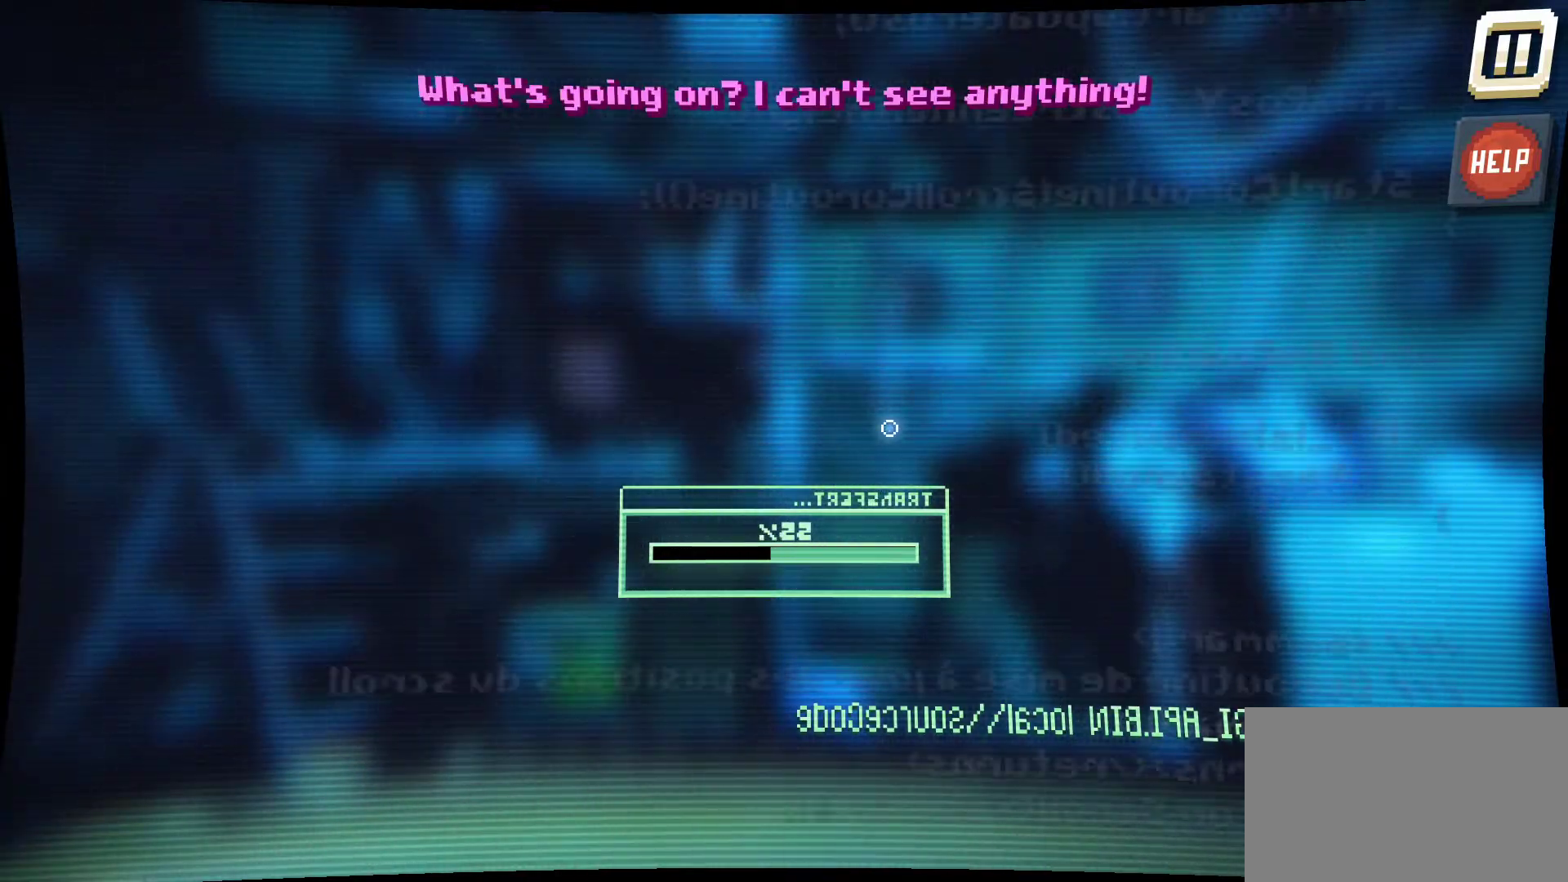
{"keys": [], "mouse": [], "mouse_move": "still", "events": []}
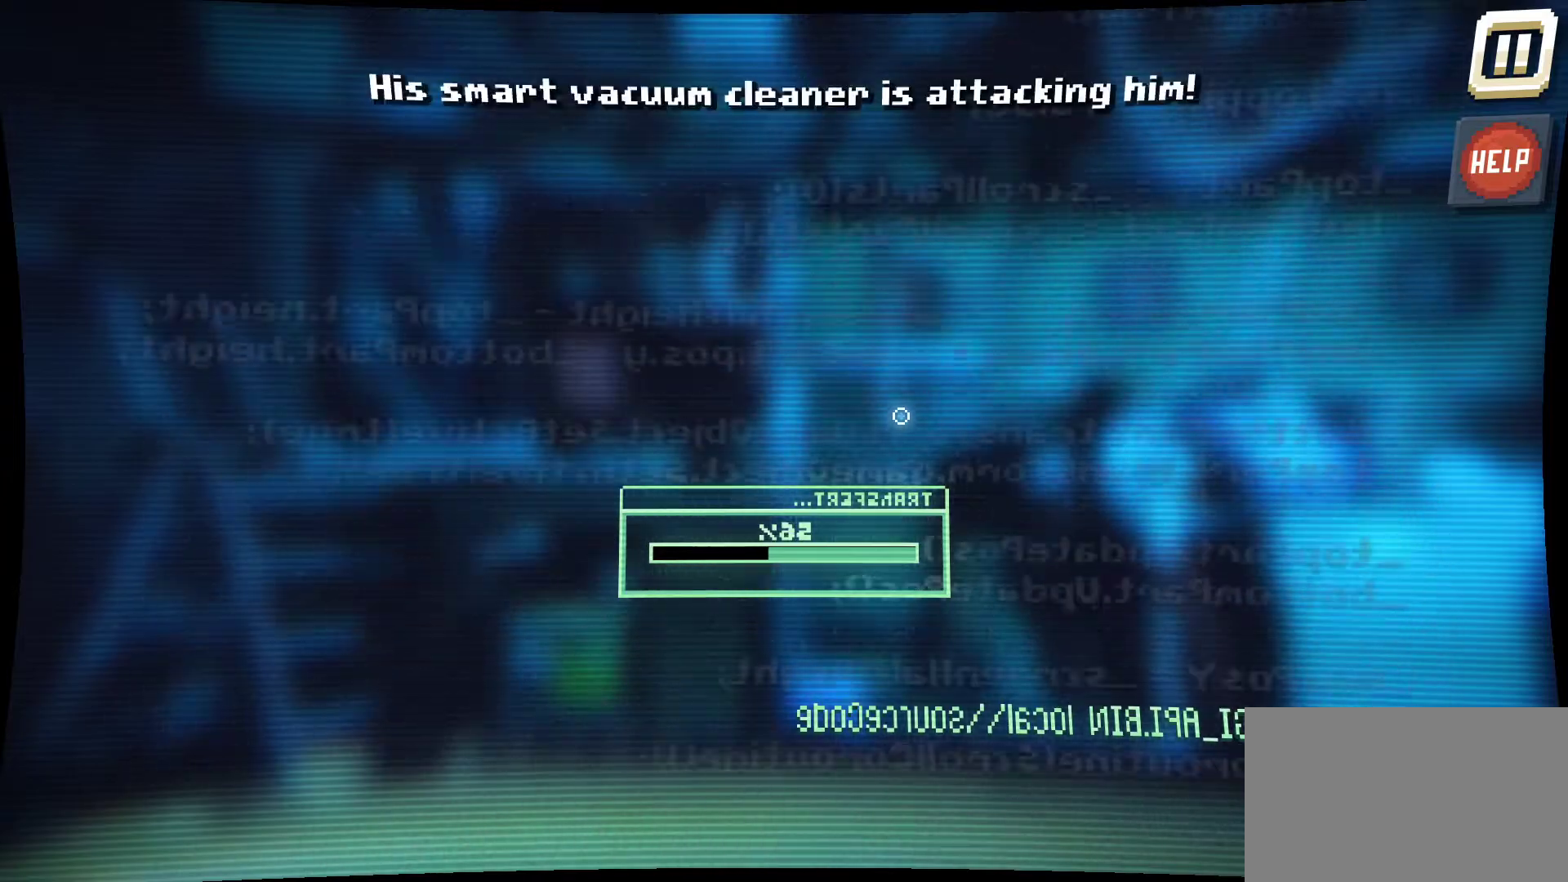
{"keys": [], "mouse": [], "mouse_move": "still", "events": []}
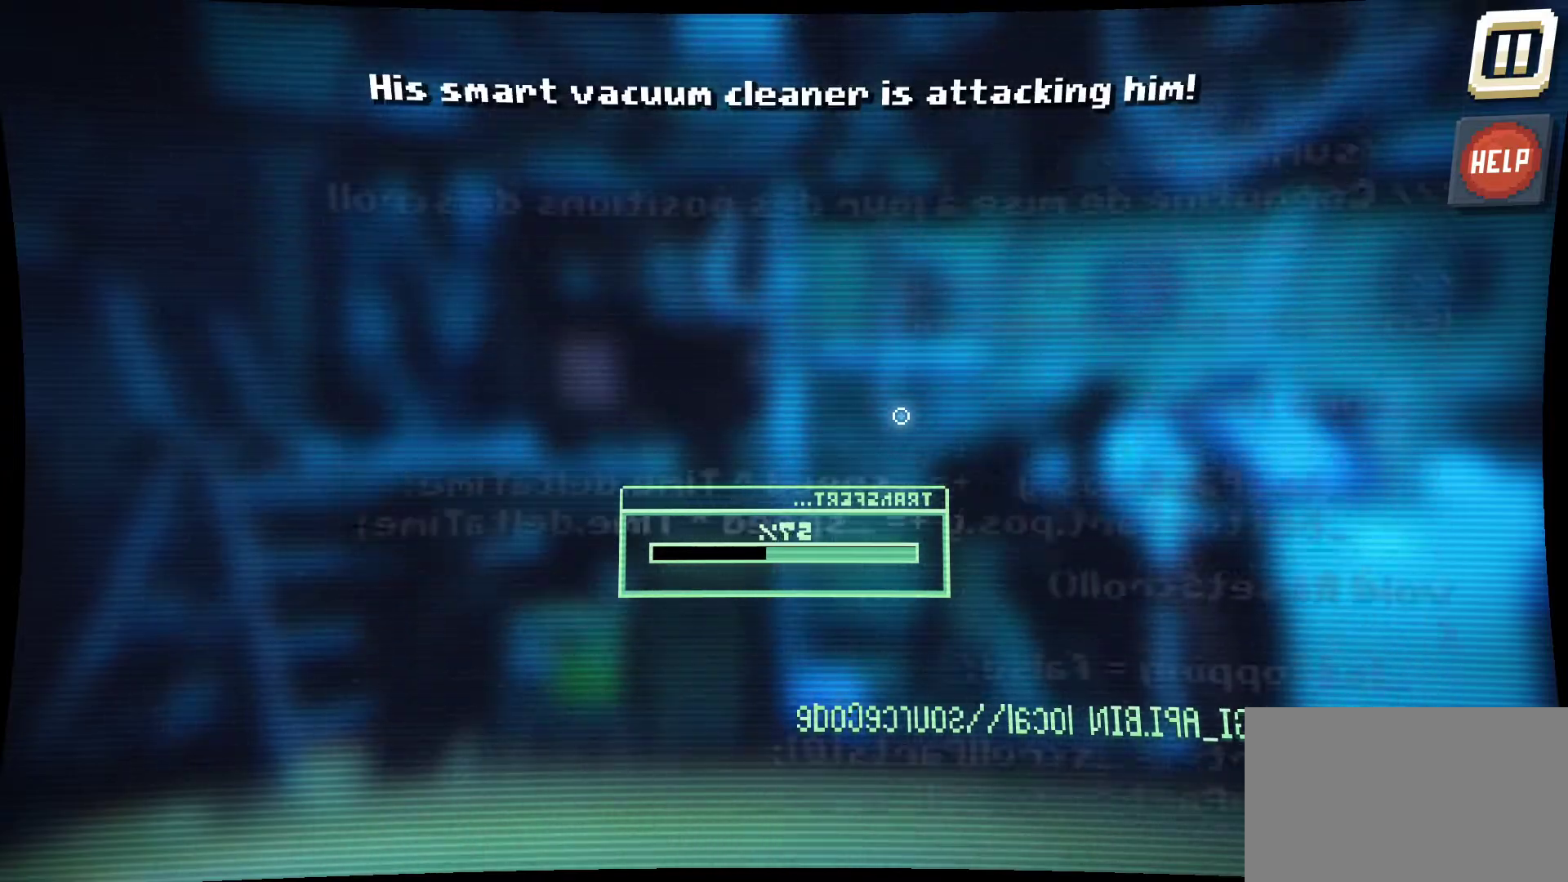
{"keys": [], "mouse": [], "mouse_move": "still", "events": []}
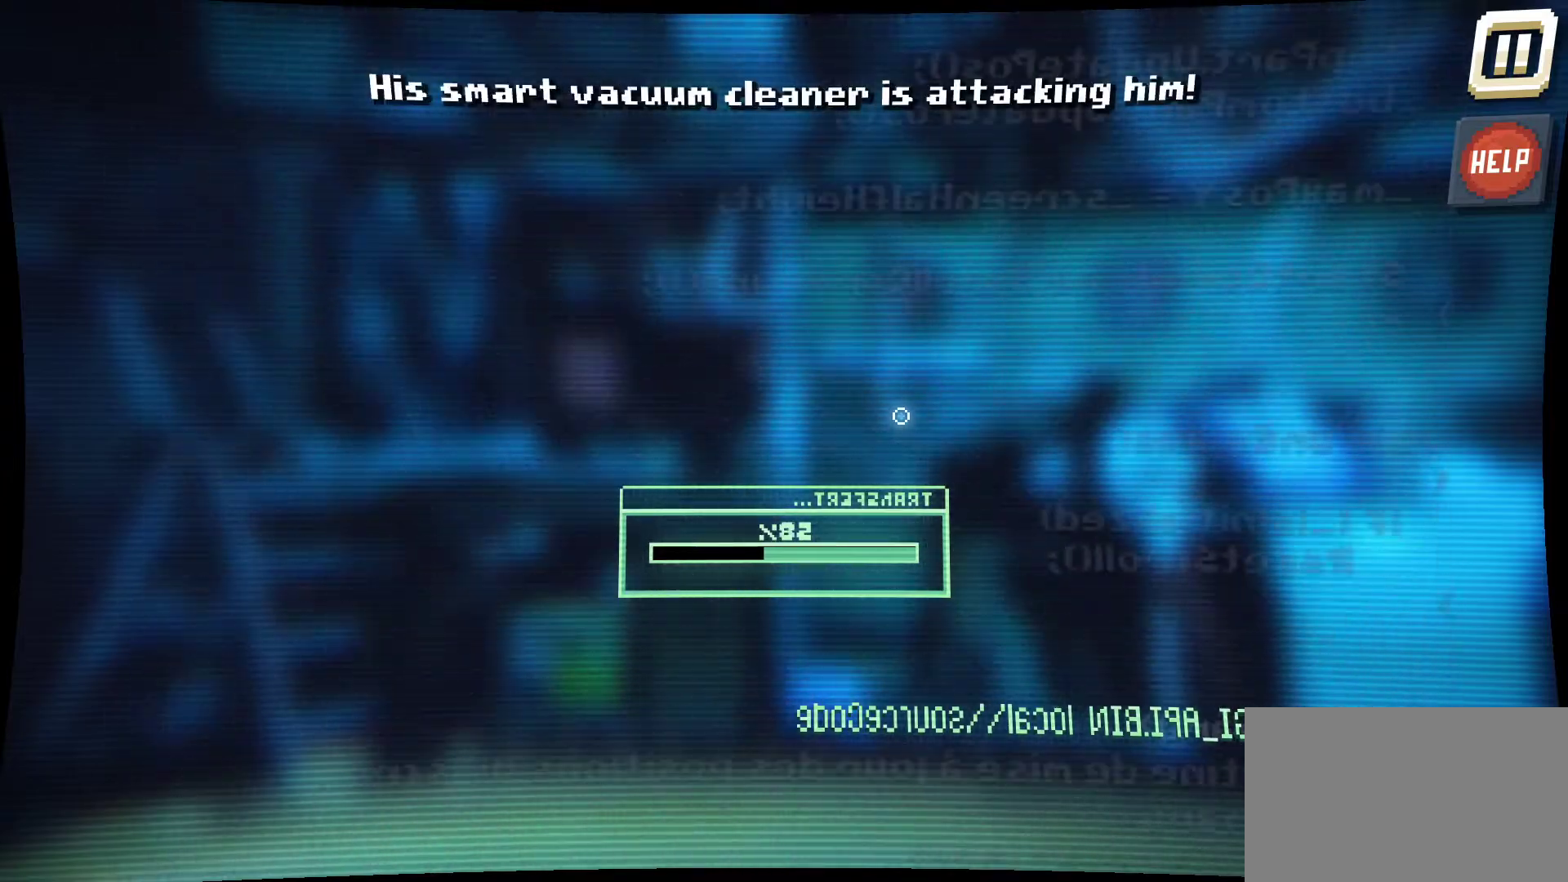
{"keys": [], "mouse": [], "mouse_move": "still", "events": []}
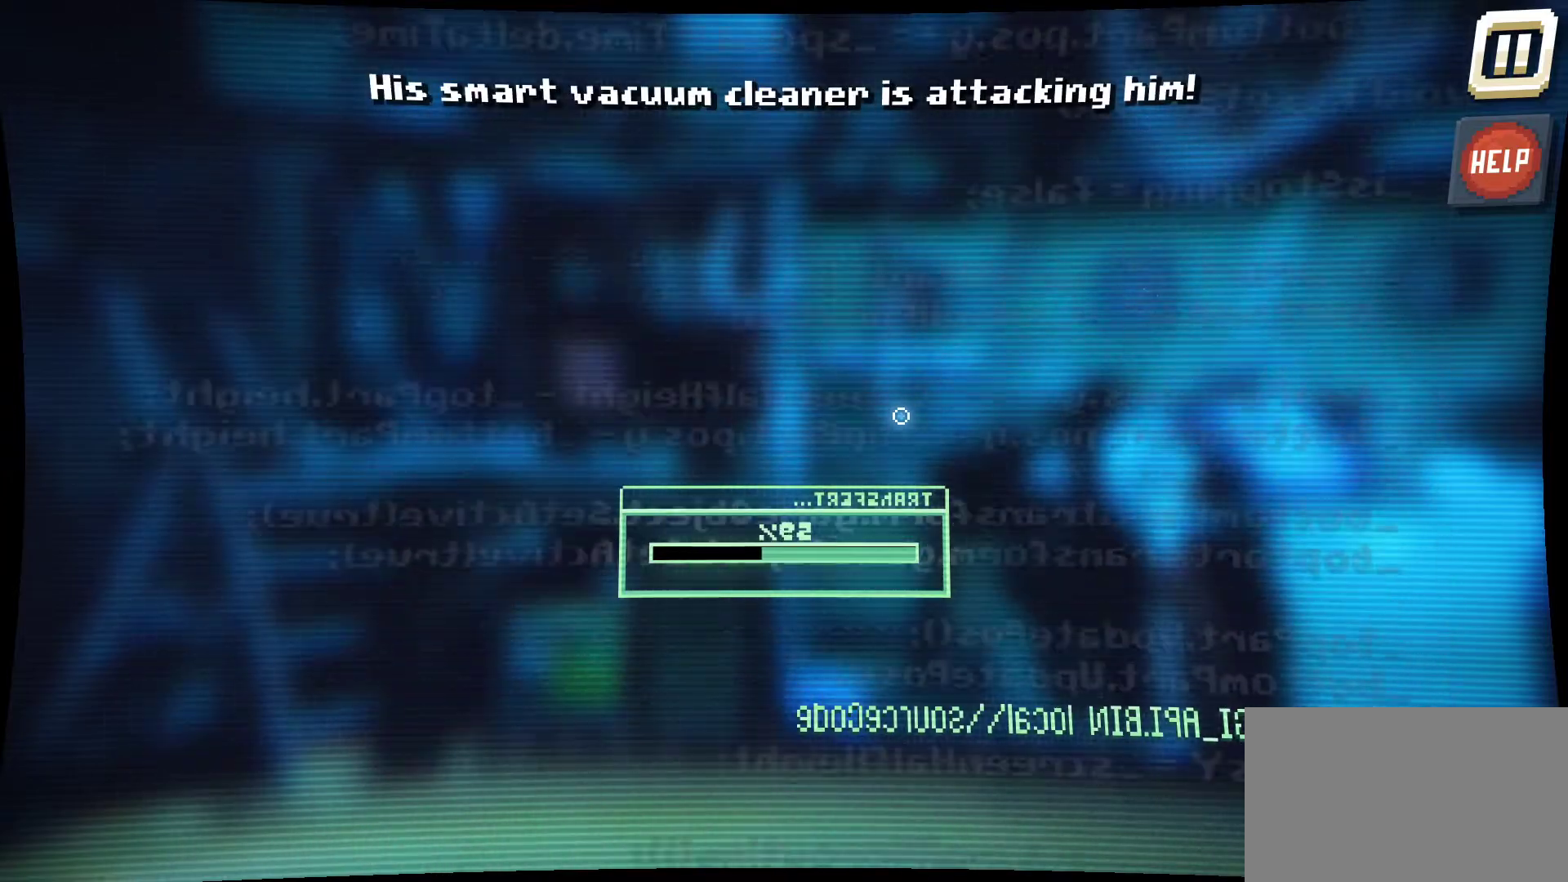
{"keys": [], "mouse": [], "mouse_move": "still", "events": []}
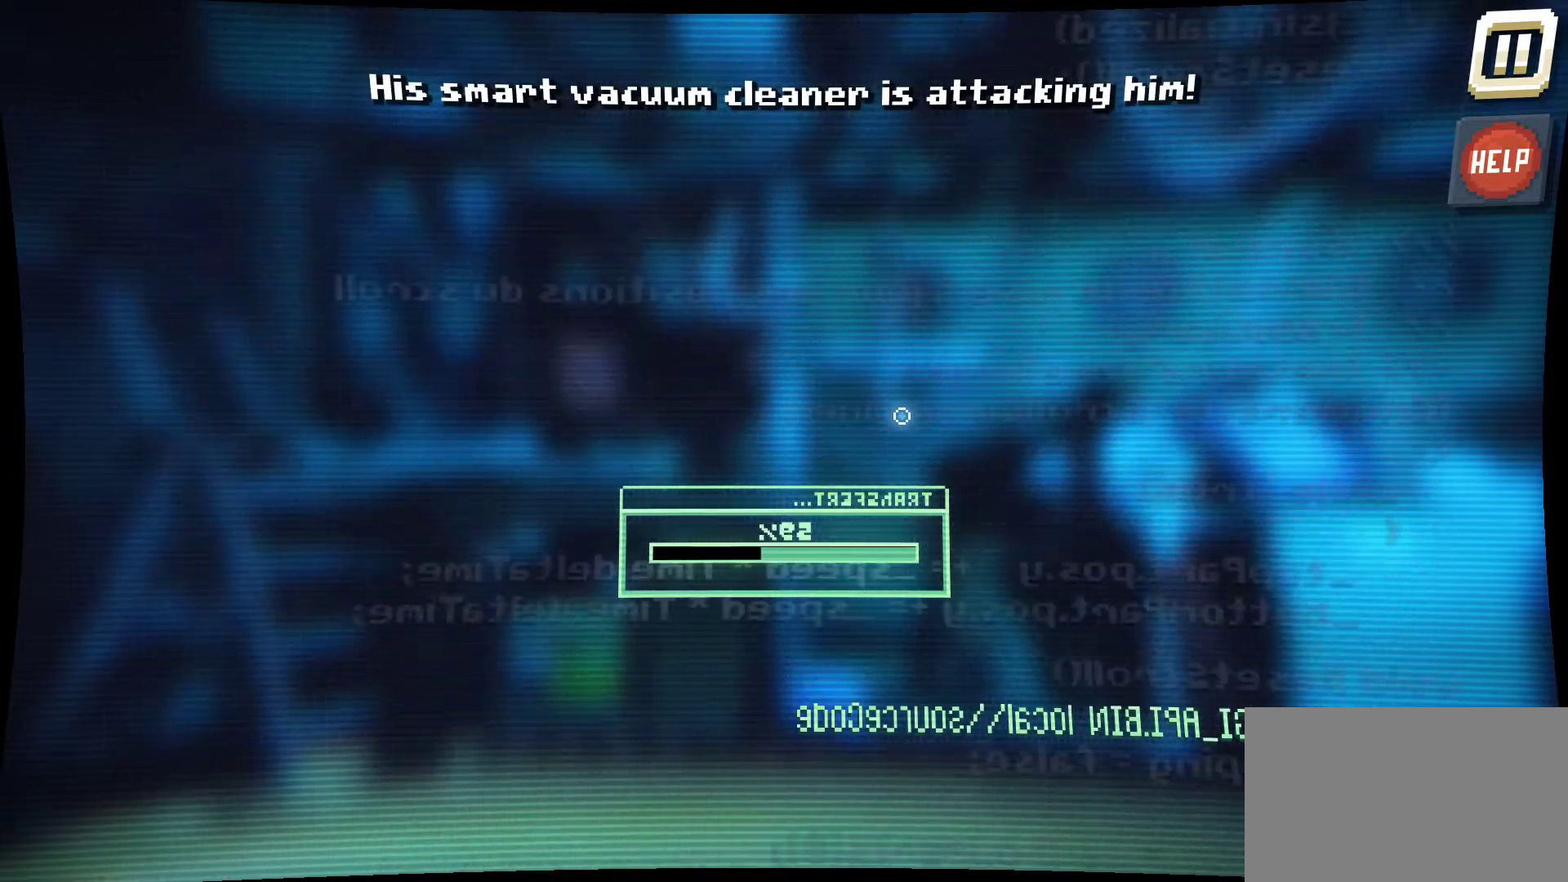
{"keys": [], "mouse": [], "mouse_move": "still", "events": []}
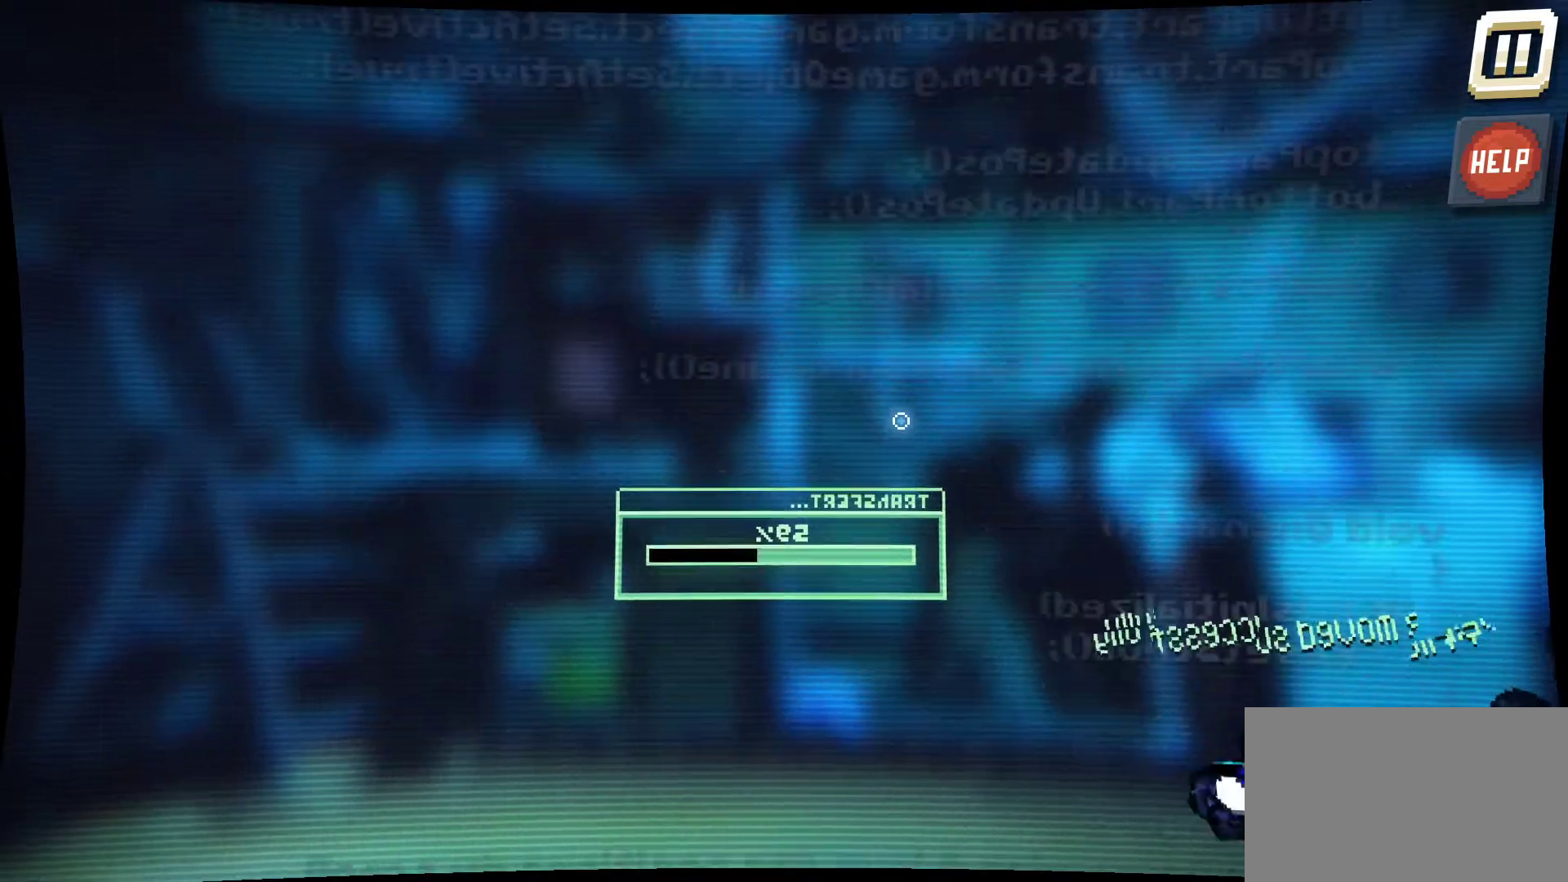
{"keys": [], "mouse": [], "mouse_move": "still", "events": []}
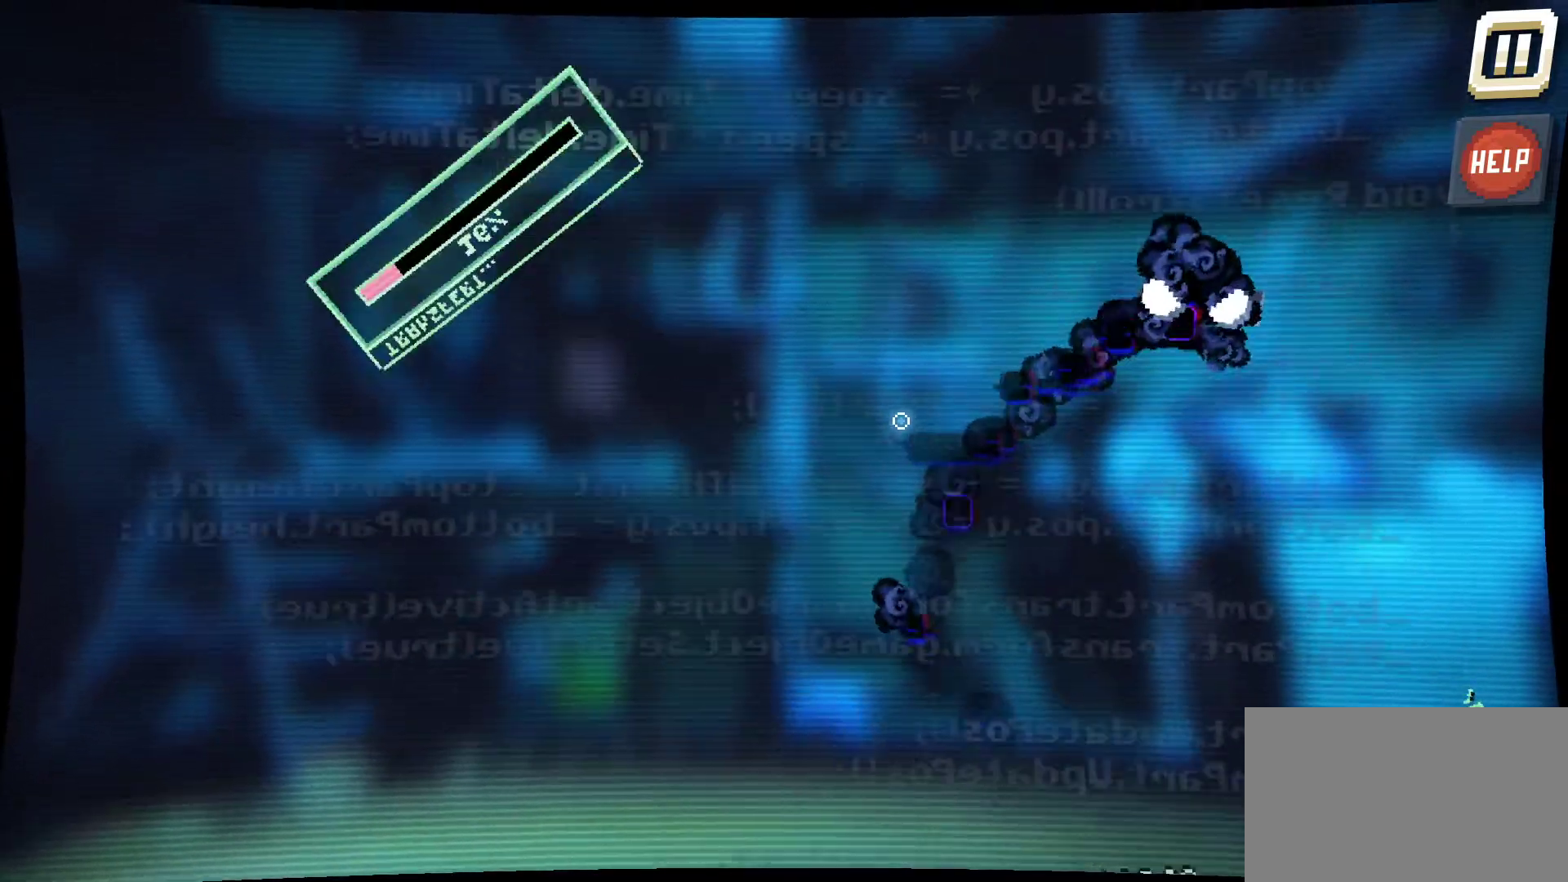
{"keys": [], "mouse": [], "mouse_move": "still", "events": []}
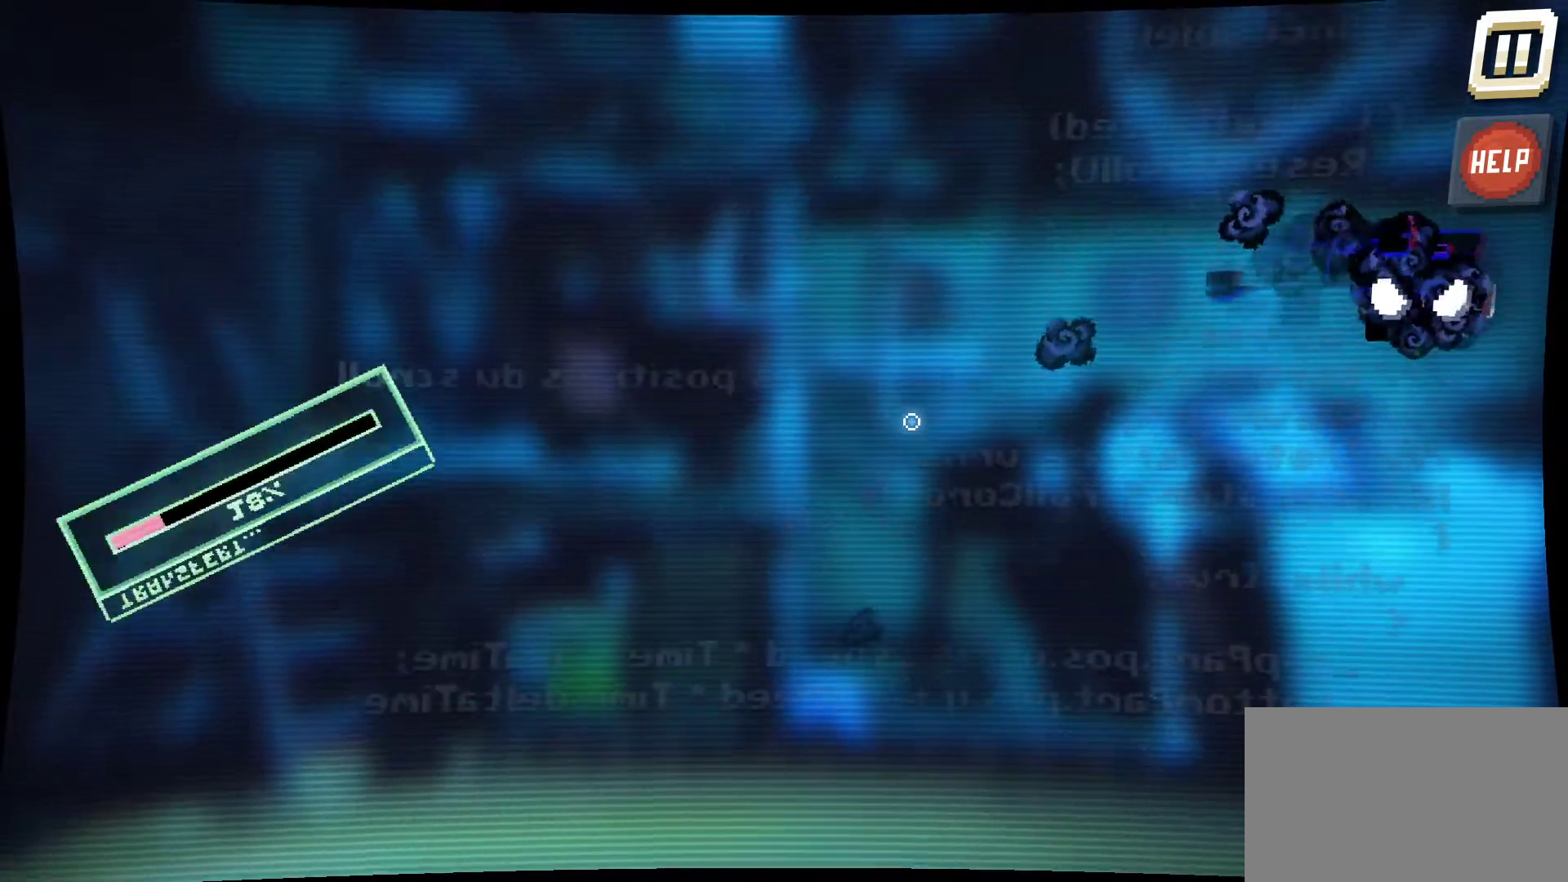
{"keys": [], "mouse": [], "mouse_move": "down-left", "events": []}
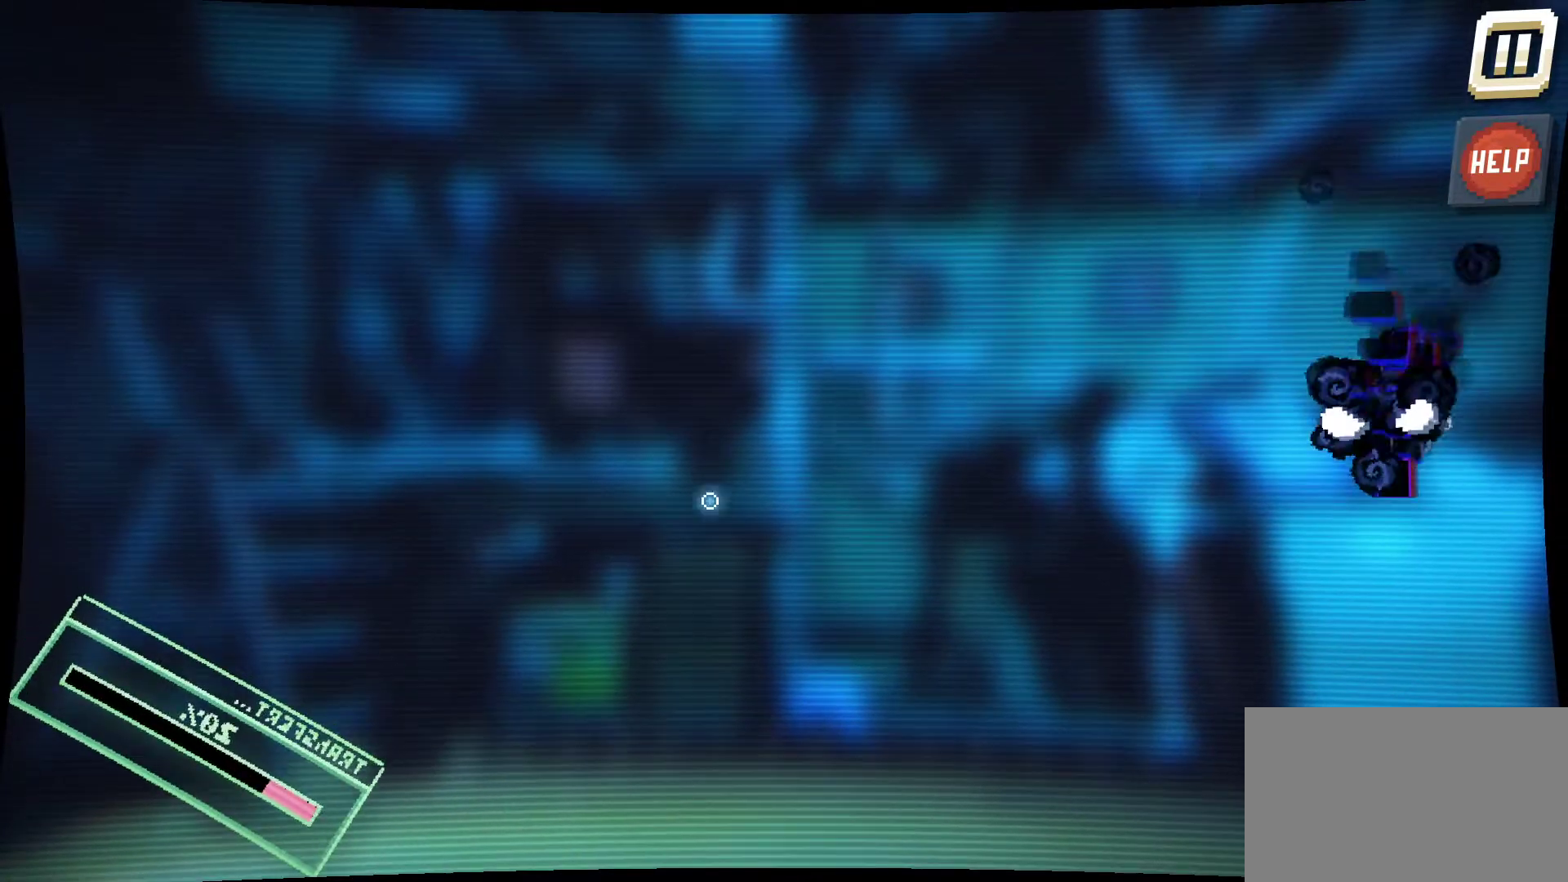
{"keys": [], "mouse": [], "mouse_move": "up", "events": []}
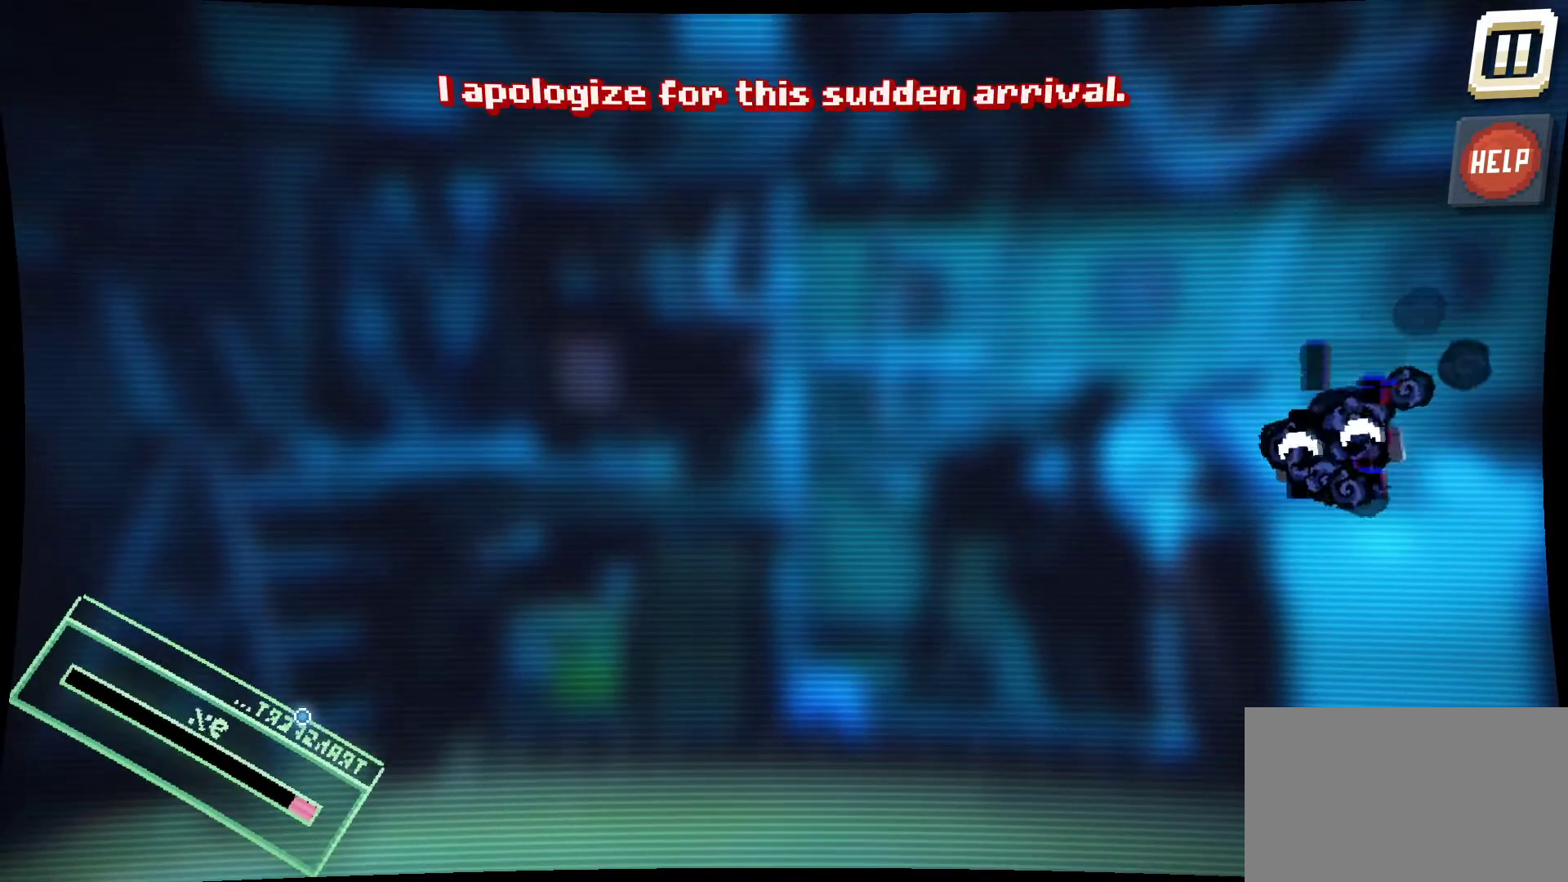
{"keys": [], "mouse": [], "mouse_move": "left", "events": []}
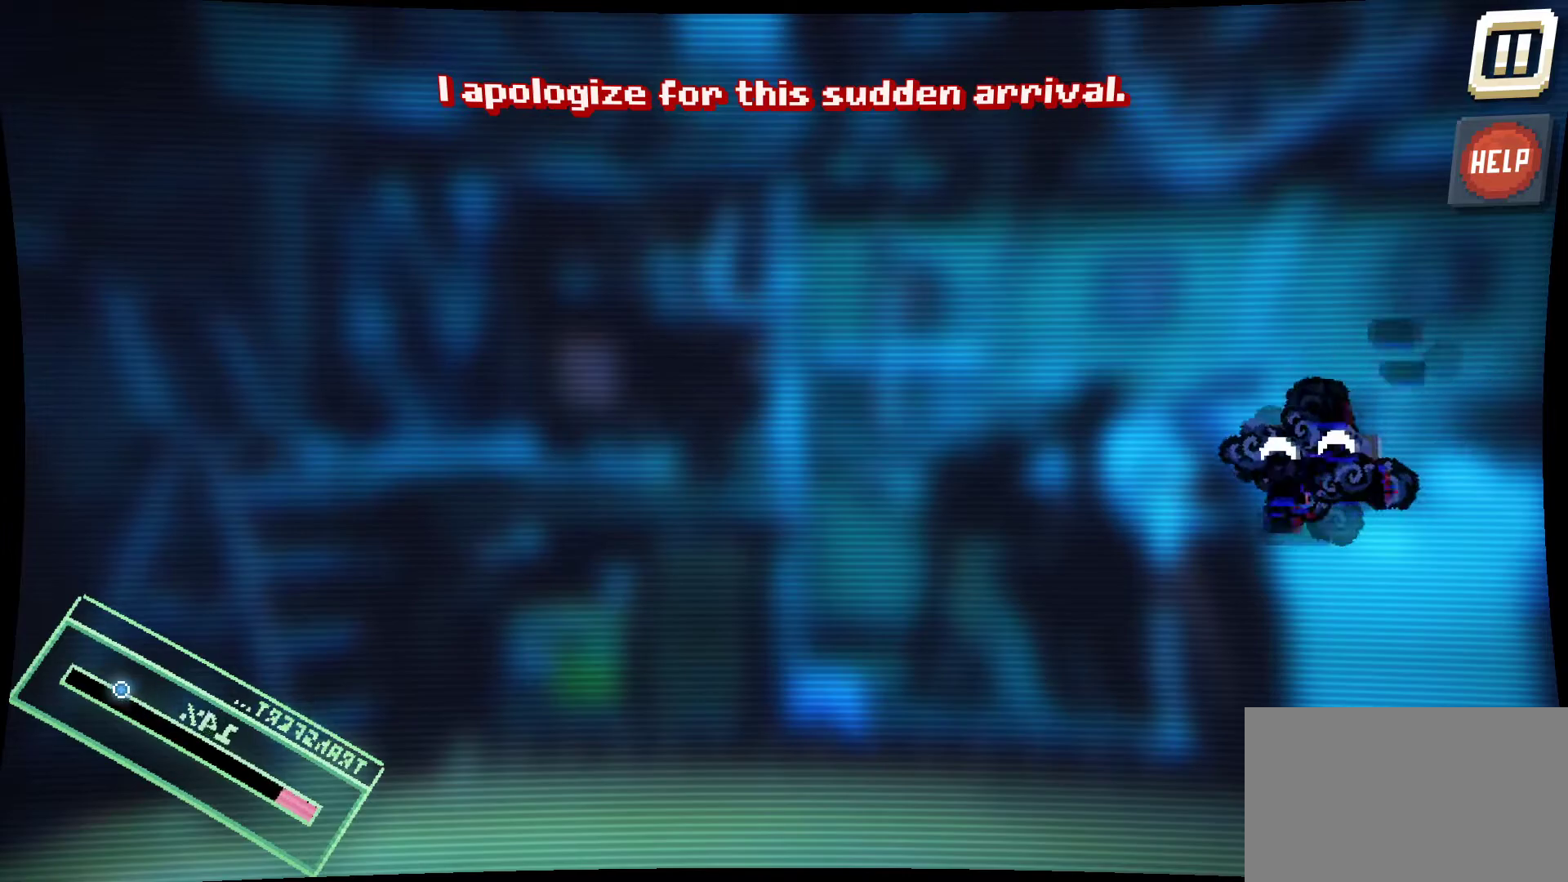
{"keys": [], "mouse": [], "mouse_move": "still", "events": []}
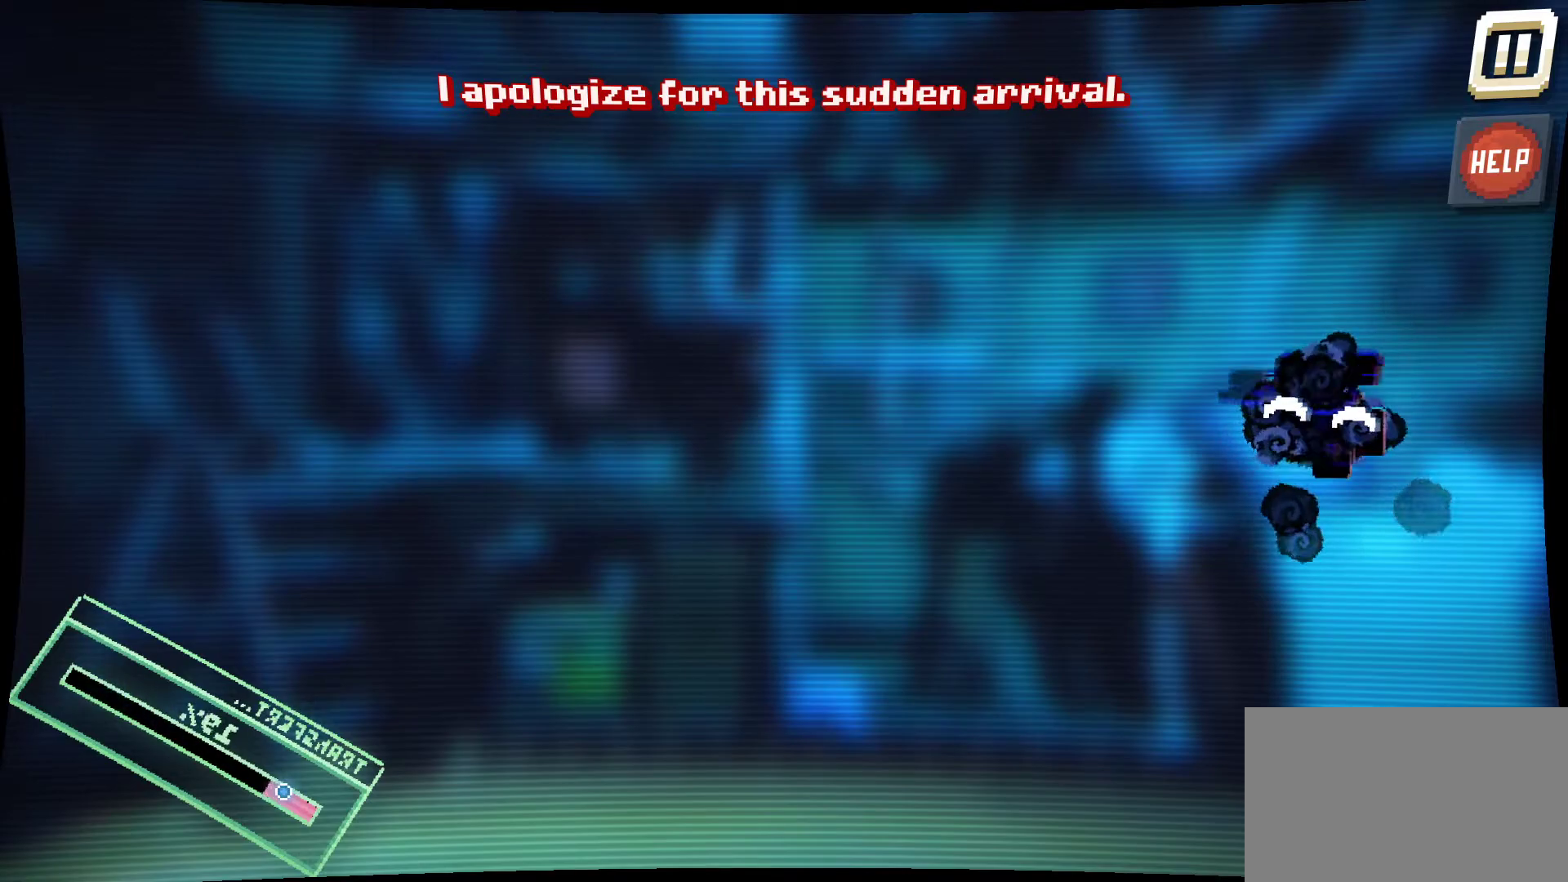
{"keys": [], "mouse": ["left"], "mouse_move": "up-left", "events": [[167, "mouse_left", "down"]]}
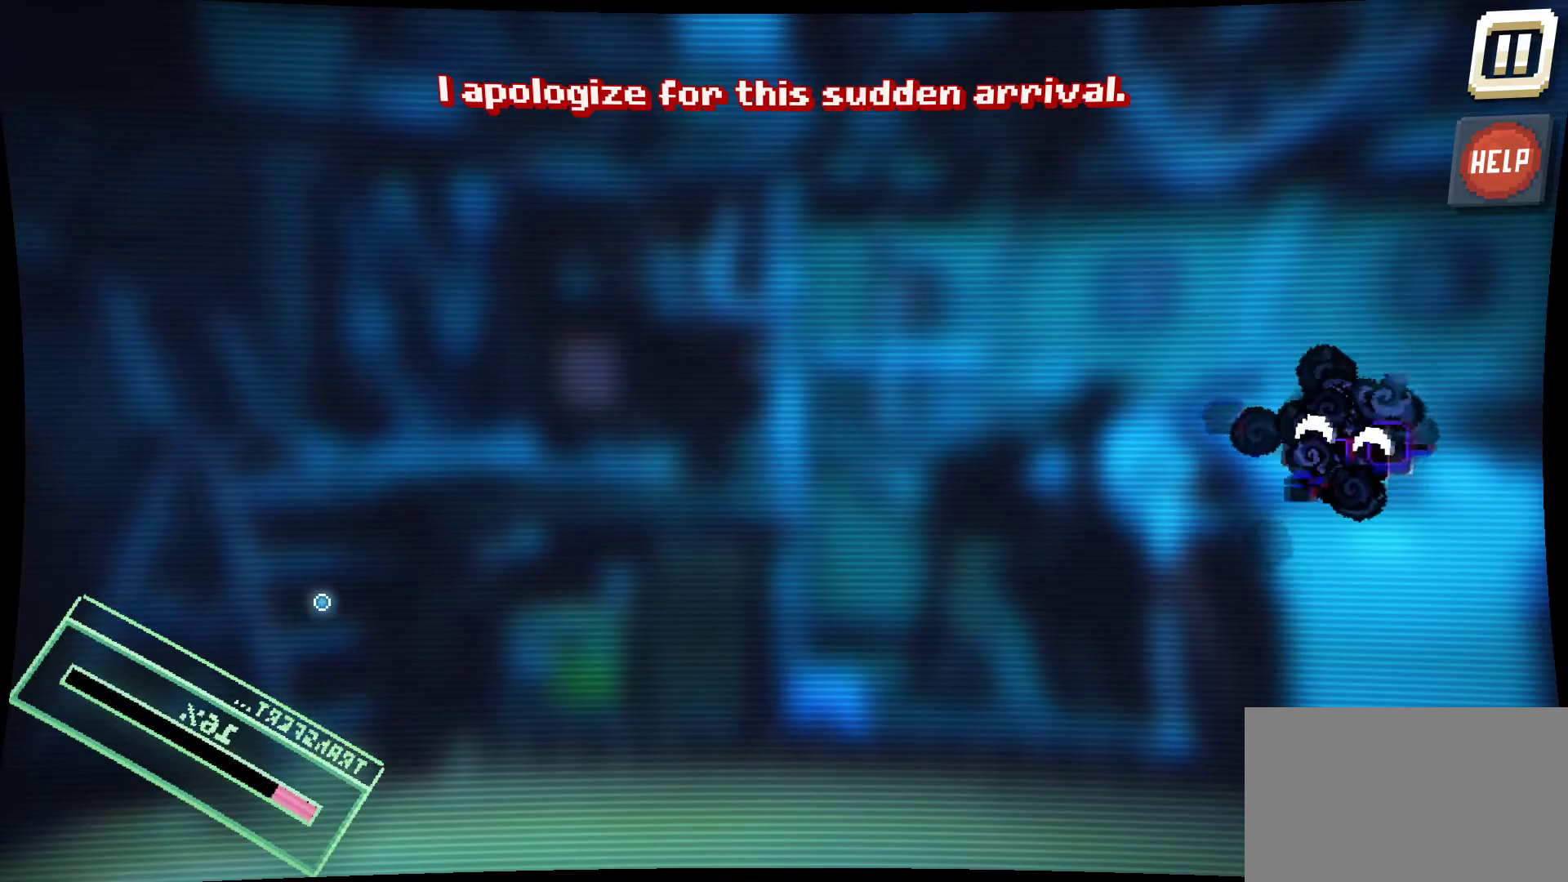
{"keys": [], "mouse": [], "mouse_move": "down-left", "events": [[217, "mouse_left", "up"]]}